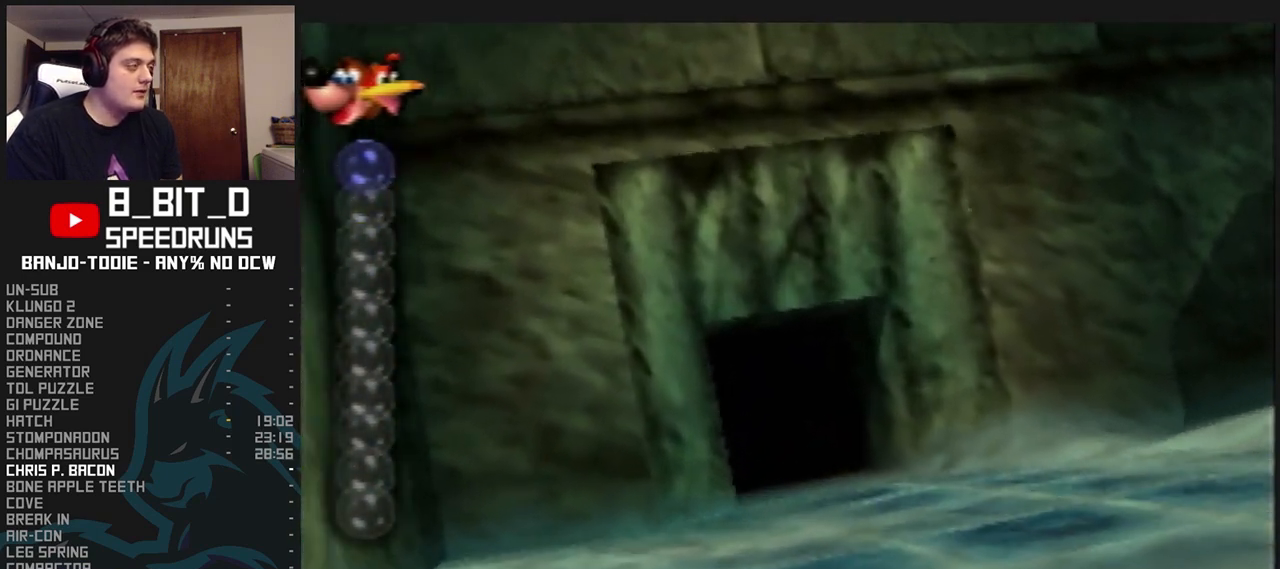
Gameplay with a controller (Nintendo layout); each line is a JSON object with the inputs held at the frame after it (dt_ms = milliseconds from this image to that frame). "events" lists button and stick changes between this image and that frame as [ms after this image, input, new state], when the widget could be followed in between. Not read: L3 R3.
{"dt_ms": 500, "buttons": ["A", "B", "L1"], "left_stick": "center", "events": []}
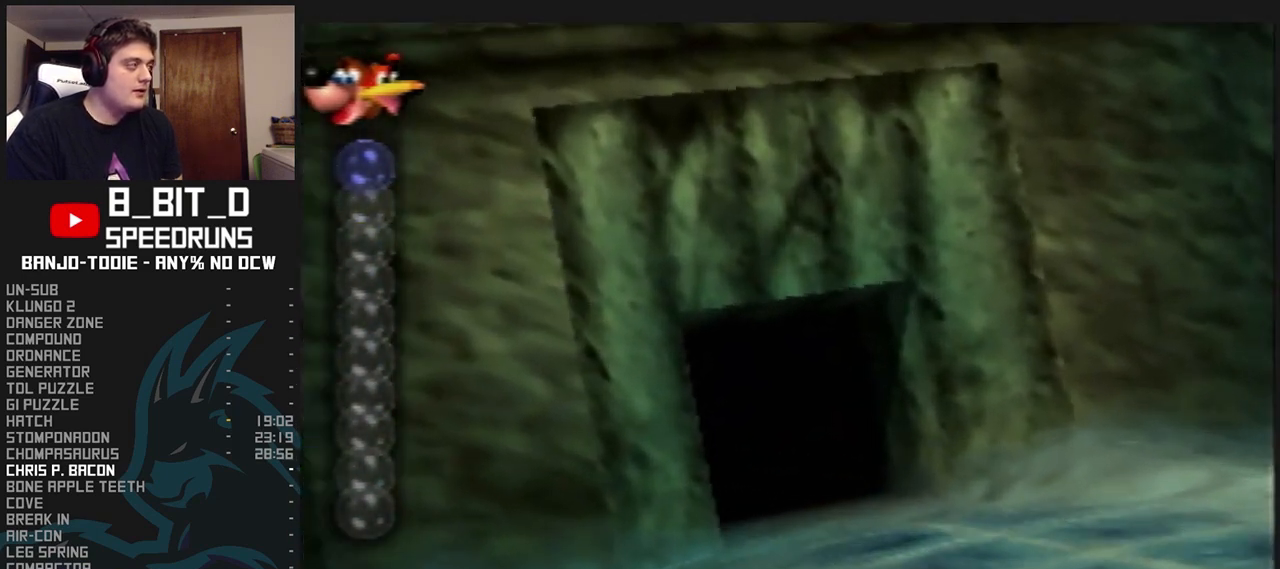
{"dt_ms": 500, "buttons": ["A", "B", "L1"], "left_stick": "center", "events": []}
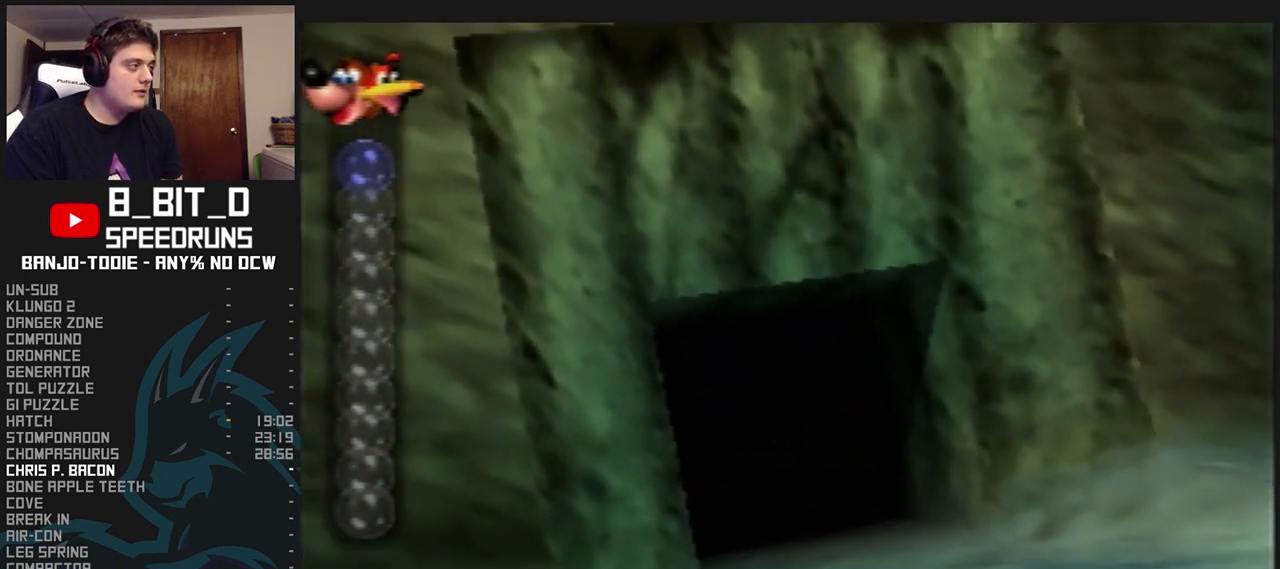
{"dt_ms": 1000, "buttons": ["A", "B", "L1"], "left_stick": "center", "events": []}
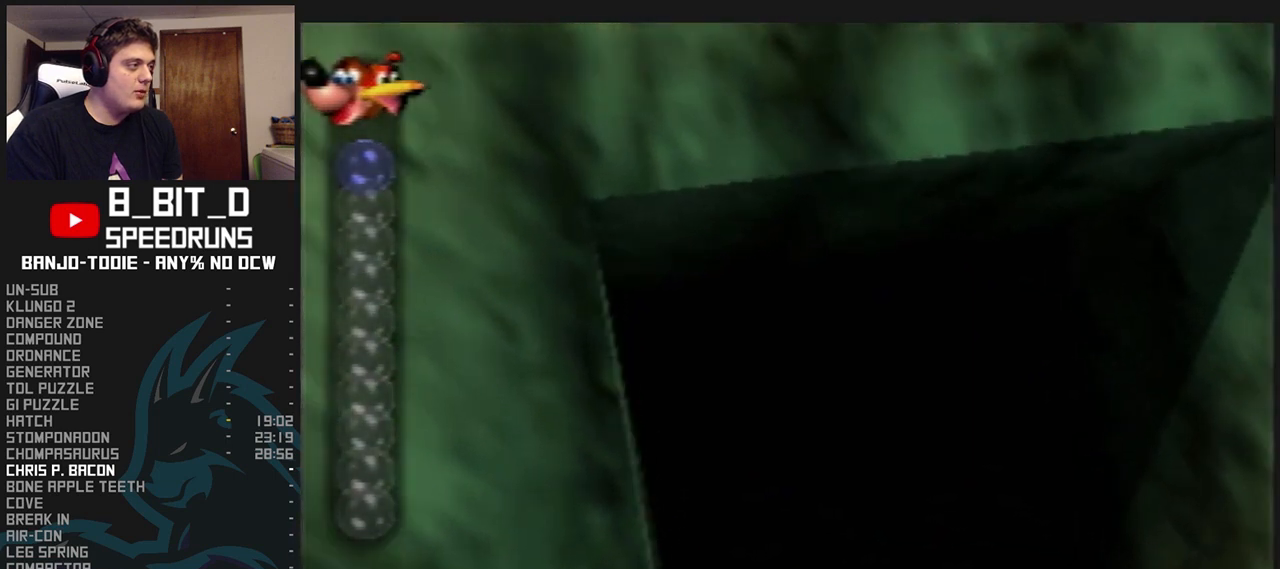
{"dt_ms": 500, "buttons": ["A", "B", "L1"], "left_stick": "center", "events": [[67, "R1", "down"], [100, "R1", "up"]]}
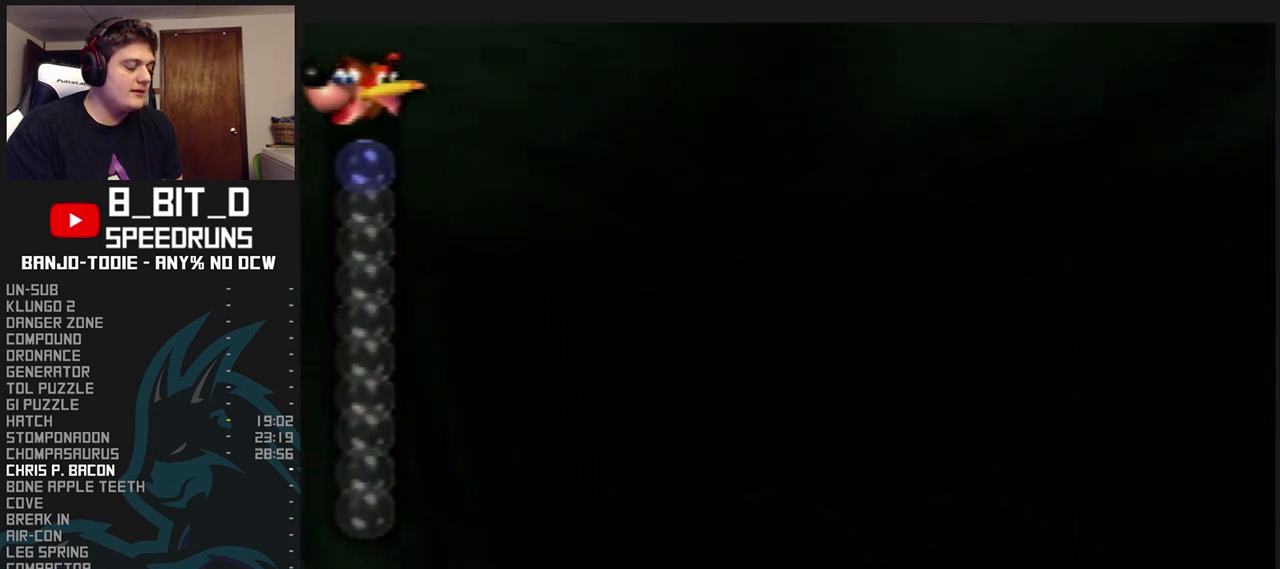
{"dt_ms": 500, "buttons": ["A", "B", "L1"], "left_stick": "center", "events": []}
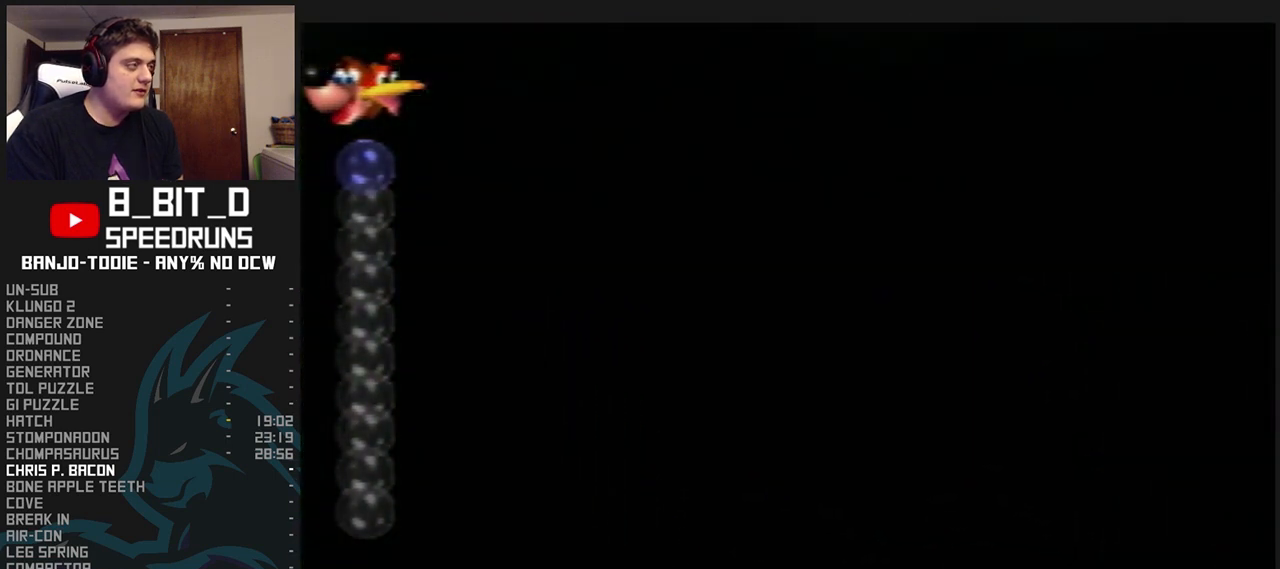
{"dt_ms": 500, "buttons": ["A", "B", "L1"], "left_stick": "center", "events": []}
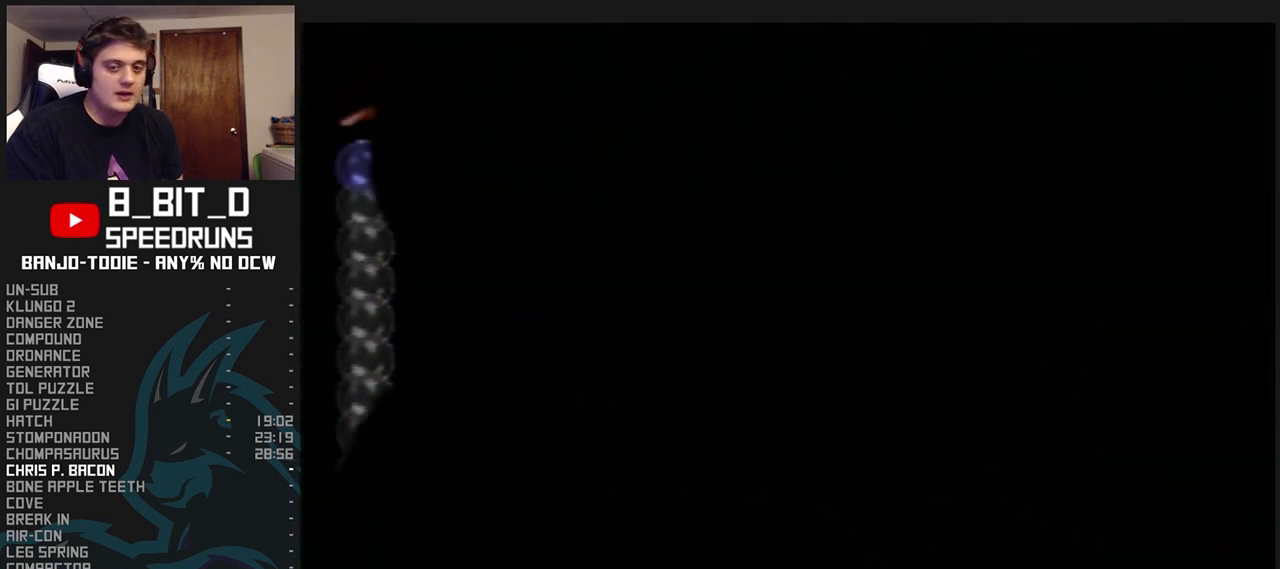
{"dt_ms": 500, "buttons": ["A", "B", "L1"], "left_stick": "center", "events": []}
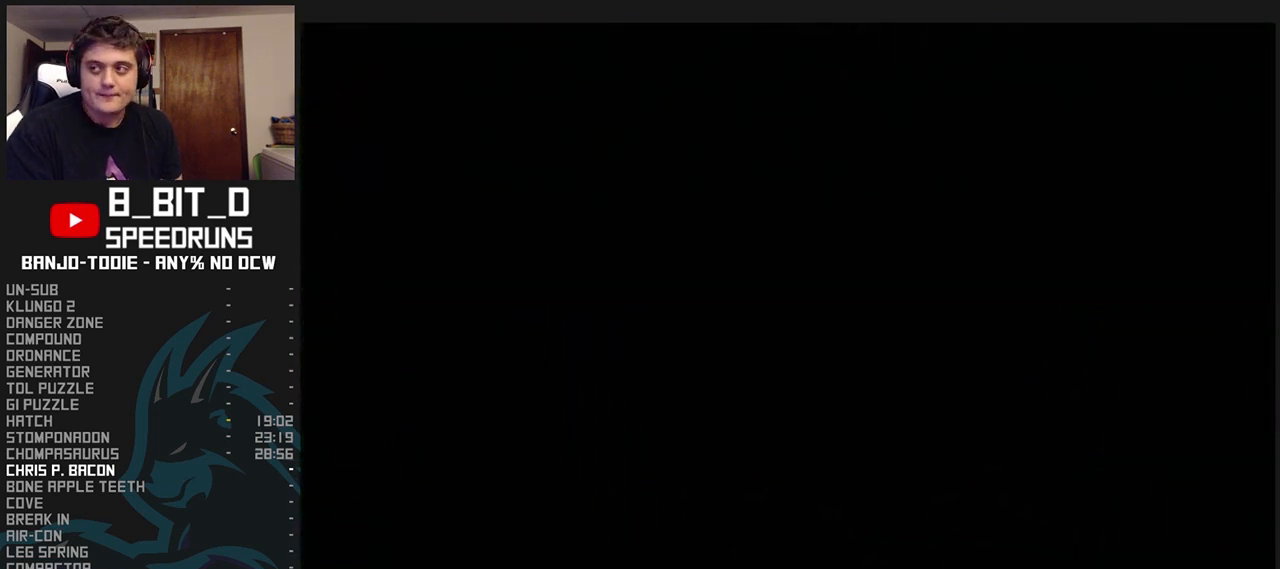
{"dt_ms": 500, "buttons": ["A", "B", "L1"], "left_stick": "center", "events": []}
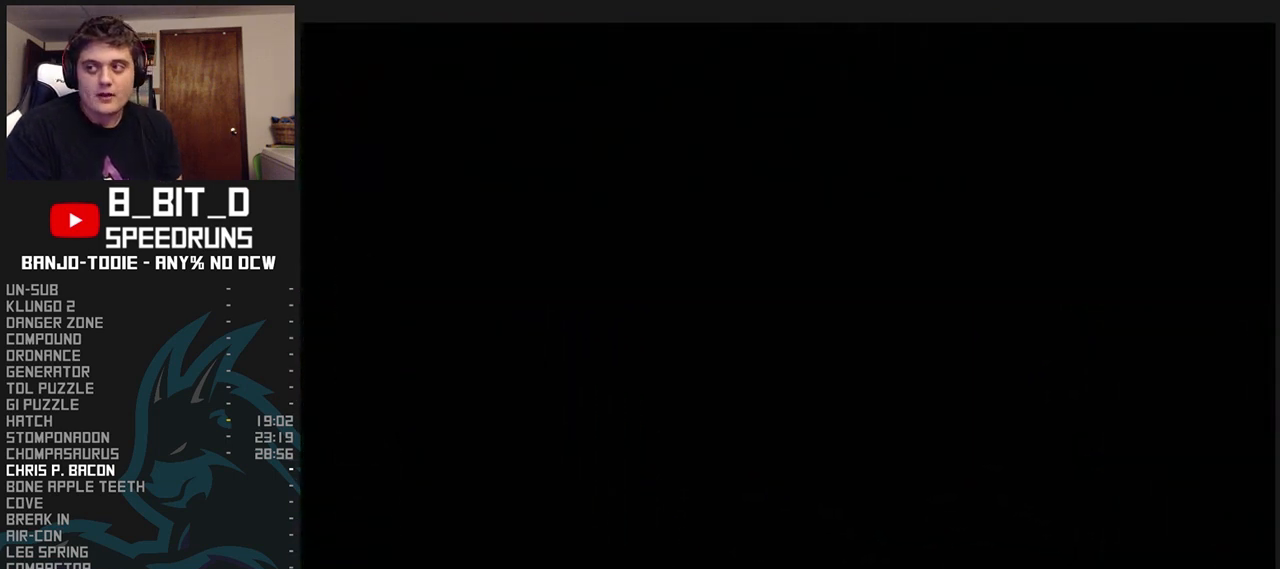
{"dt_ms": 500, "buttons": ["A", "B", "L1"], "left_stick": "center", "events": []}
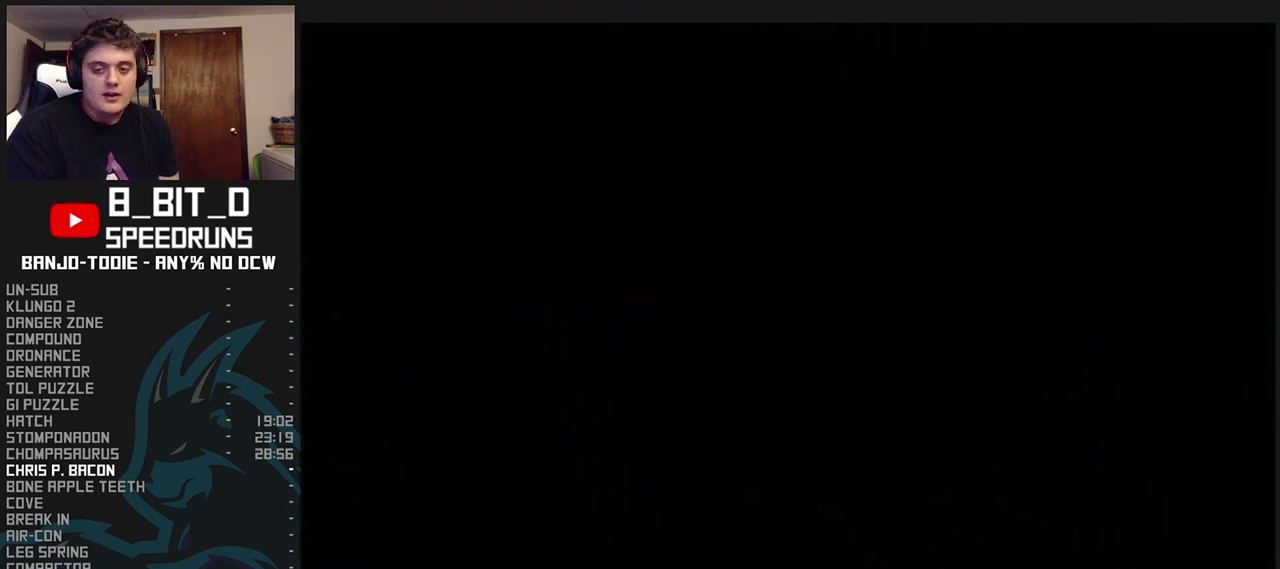
{"dt_ms": 500, "buttons": ["A", "B", "L1"], "left_stick": "center", "events": []}
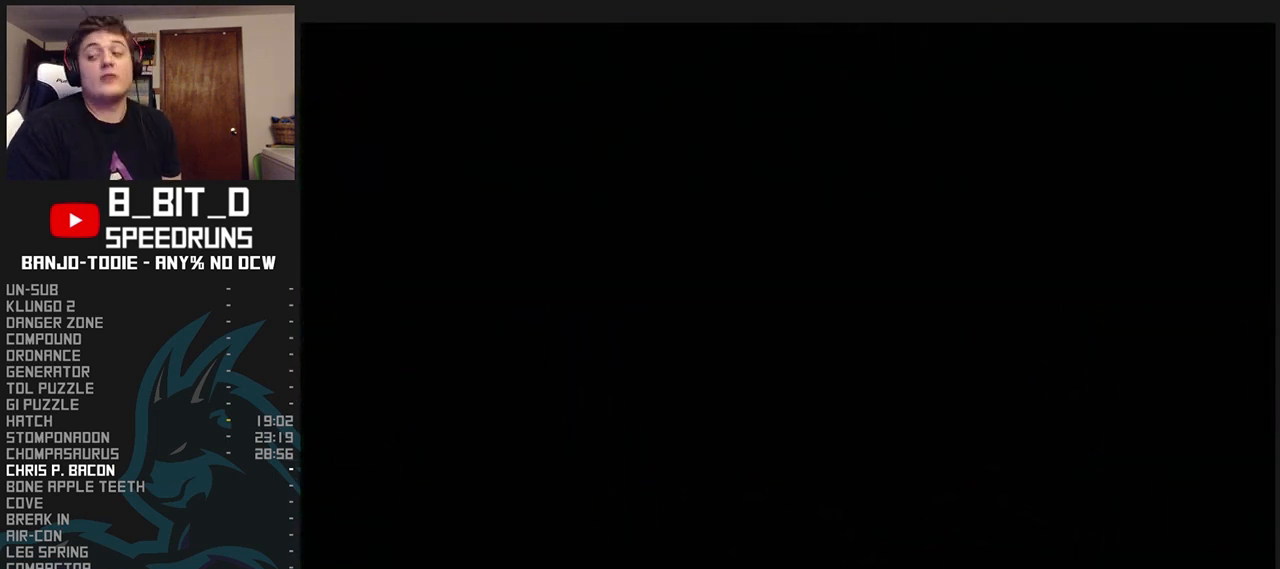
{"dt_ms": 500, "buttons": ["A", "B", "L1"], "left_stick": "center", "events": []}
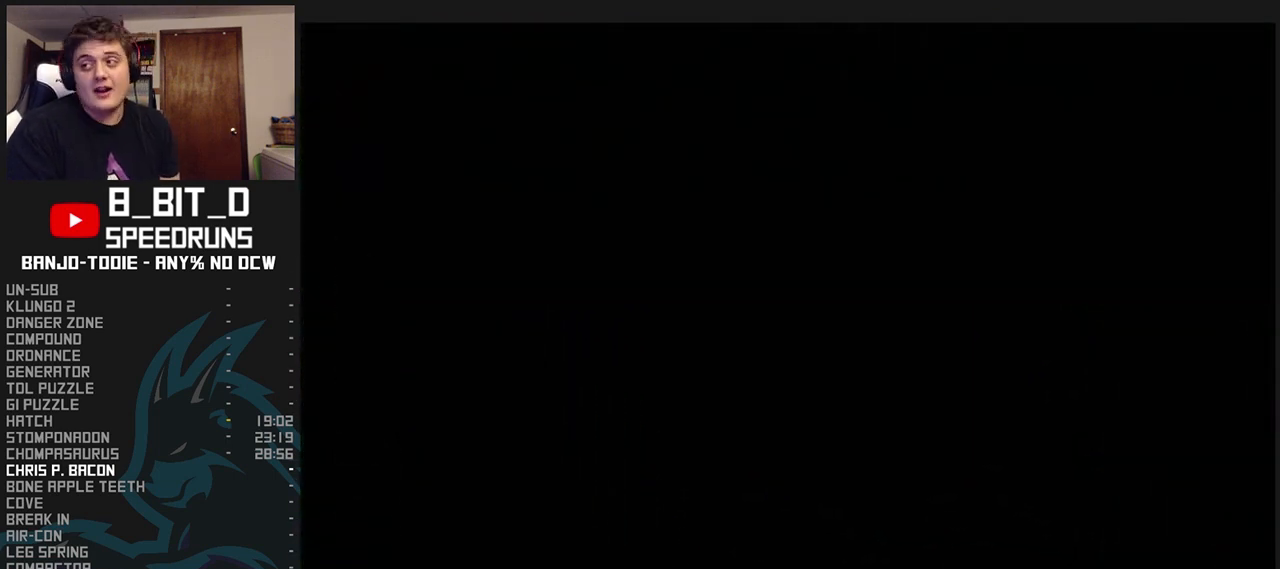
{"dt_ms": 500, "buttons": ["A", "B", "L1"], "left_stick": "center", "events": []}
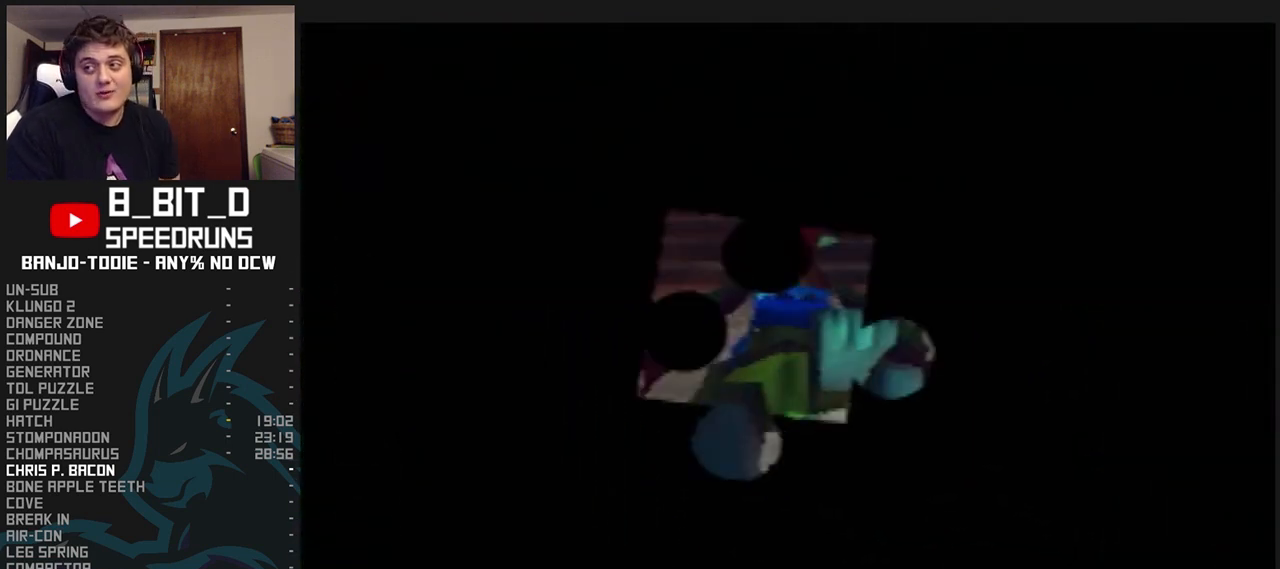
{"dt_ms": 500, "buttons": ["A", "B", "L1"], "left_stick": "center", "events": []}
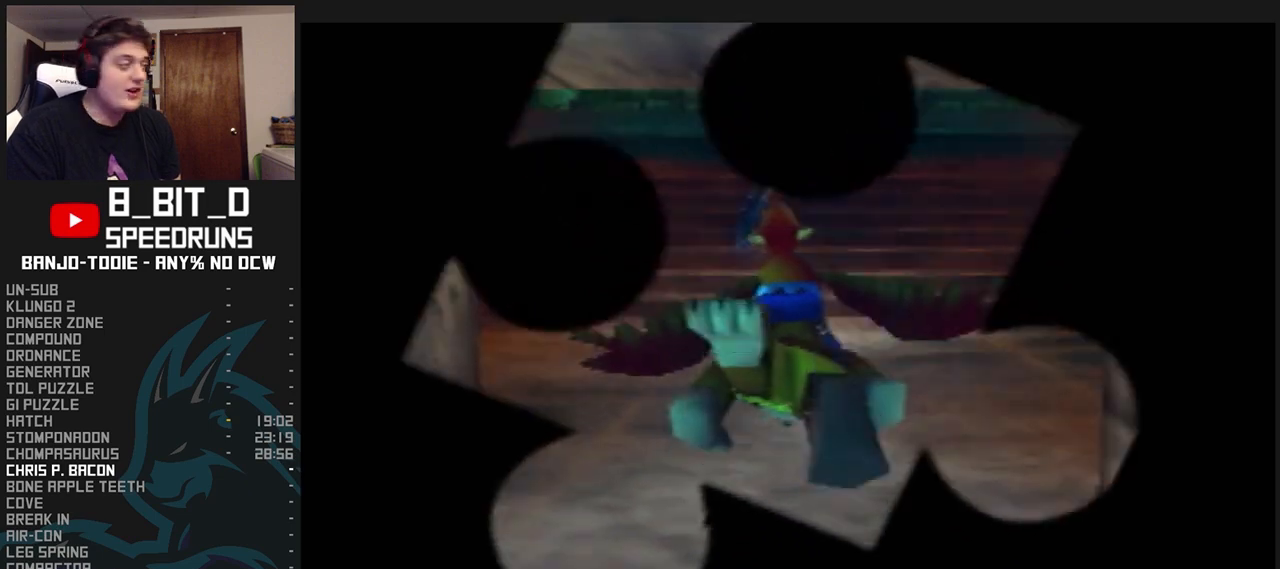
{"dt_ms": 500, "buttons": ["A", "B", "L1"], "left_stick": "up-right", "events": [[433, "left_stick", "up-right"]]}
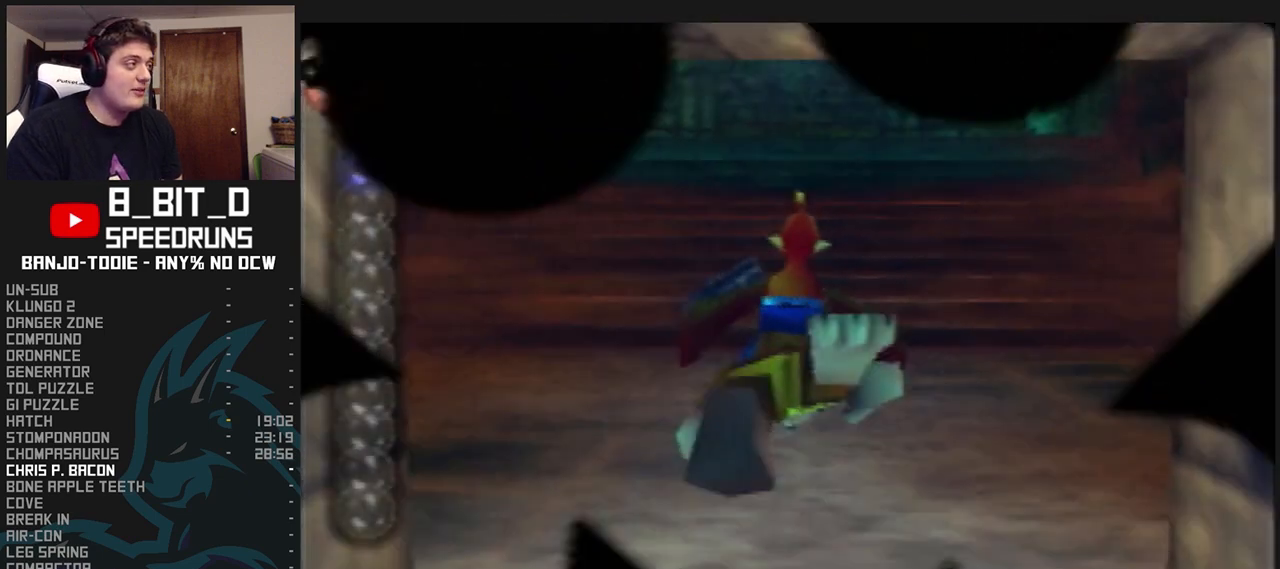
{"dt_ms": 500, "buttons": ["A", "B", "L1"], "left_stick": "center", "events": [[100, "left_stick", "center"], [167, "C_UP", "down"], [233, "left_stick", "up-right"], [300, "C_UP", "up"], [367, "left_stick", "center"], [400, "C_UP", "down"], [500, "C_UP", "up"]]}
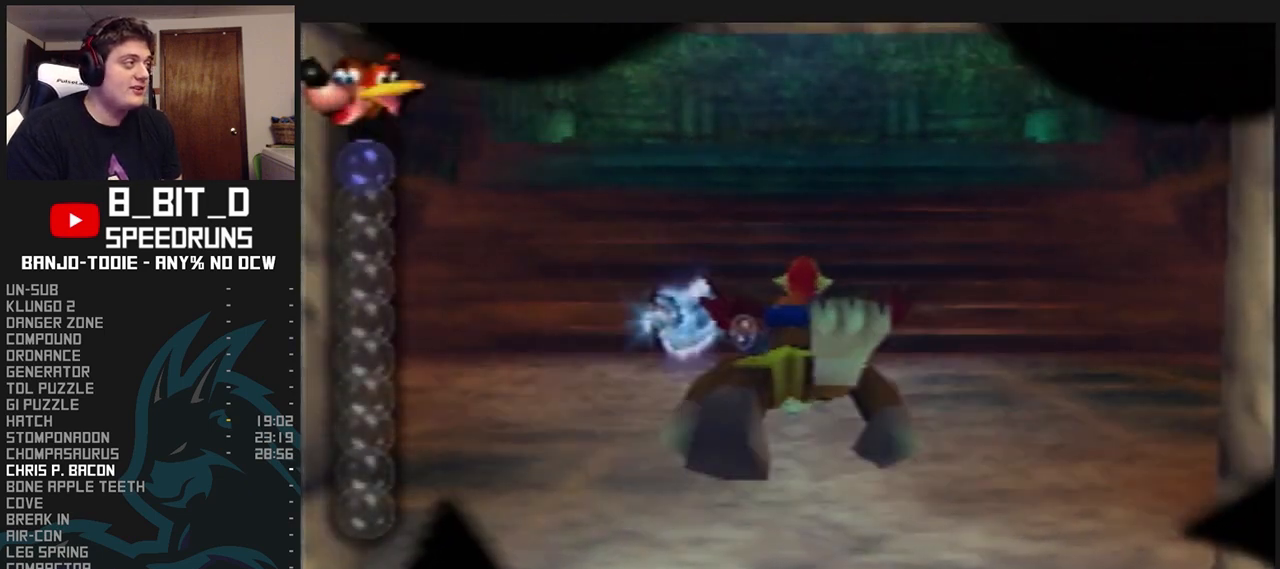
{"dt_ms": 500, "buttons": ["A", "B", "L1"], "left_stick": "center", "events": [[100, "C_UP", "down"], [200, "C_UP", "up"]]}
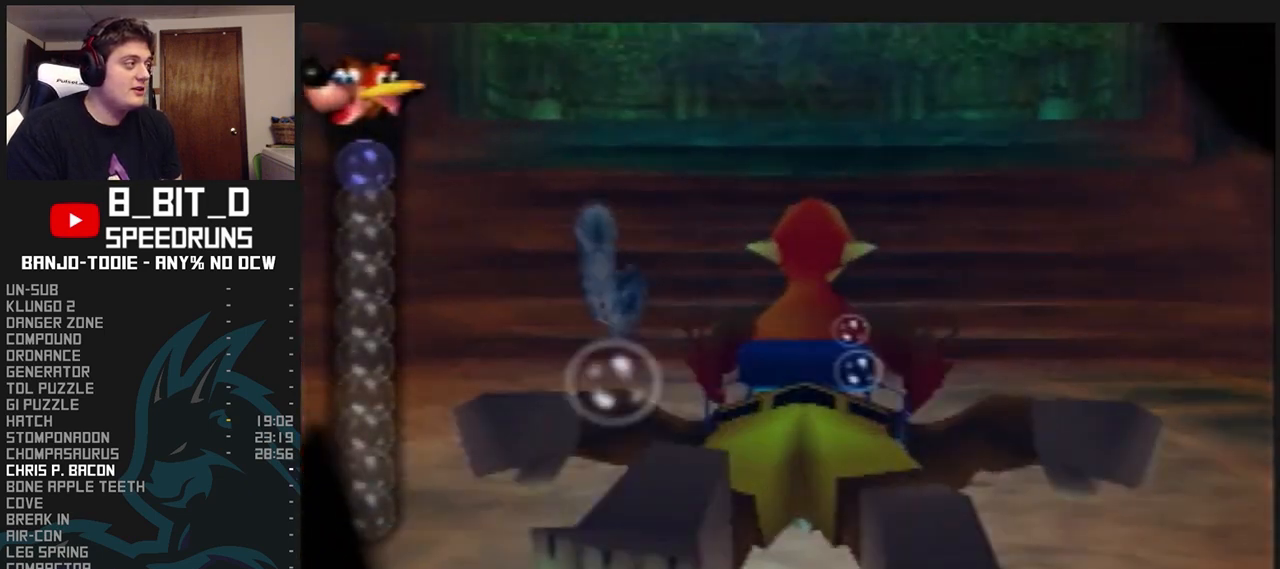
{"dt_ms": 500, "buttons": ["A", "B", "L1"], "left_stick": "center", "events": []}
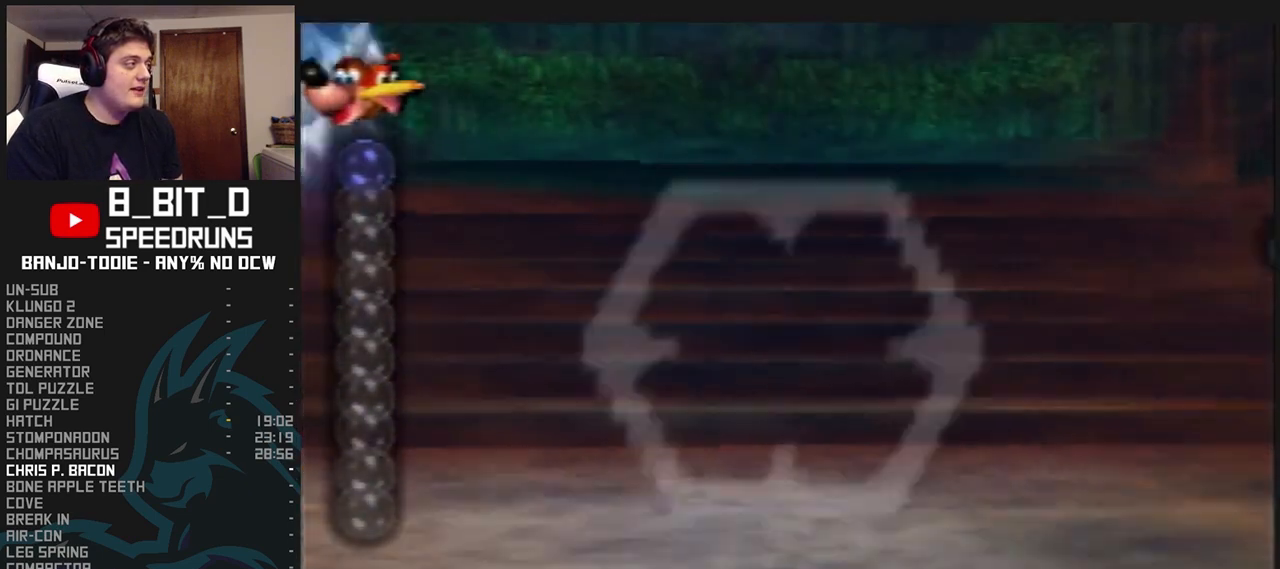
{"dt_ms": 1000, "buttons": ["A", "B", "L1"], "left_stick": "center", "events": [[767, "C_DOWN", "down"], [933, "C_DOWN", "up"]]}
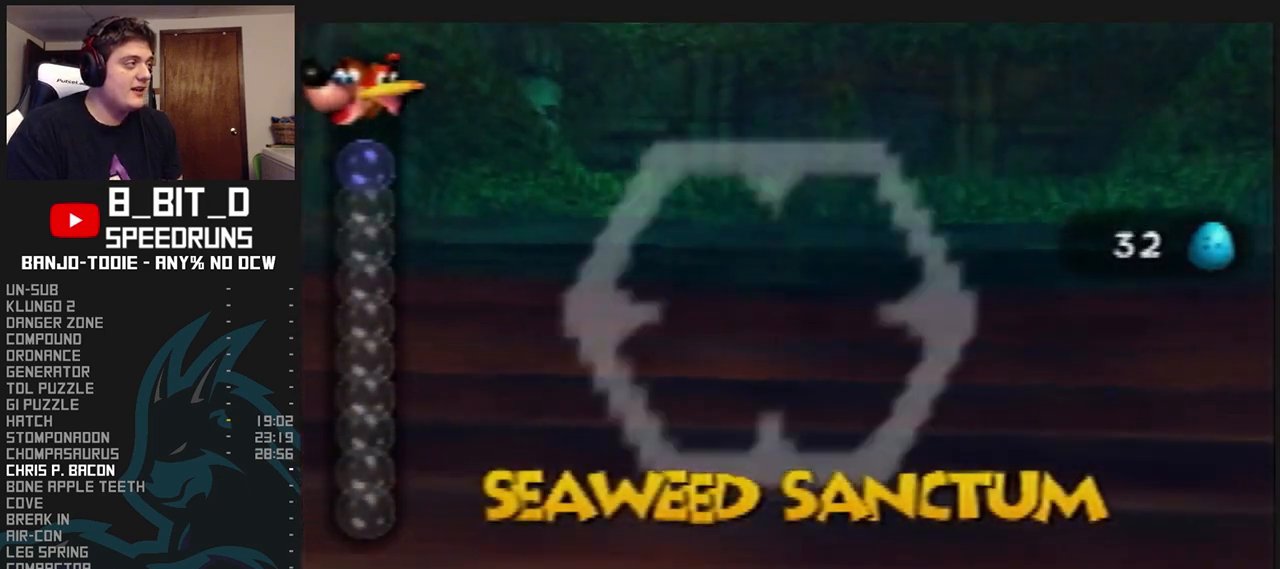
{"dt_ms": 500, "buttons": ["A", "B", "L1"], "left_stick": "center", "events": [[233, "R1", "down"], [267, "R1", "up"]]}
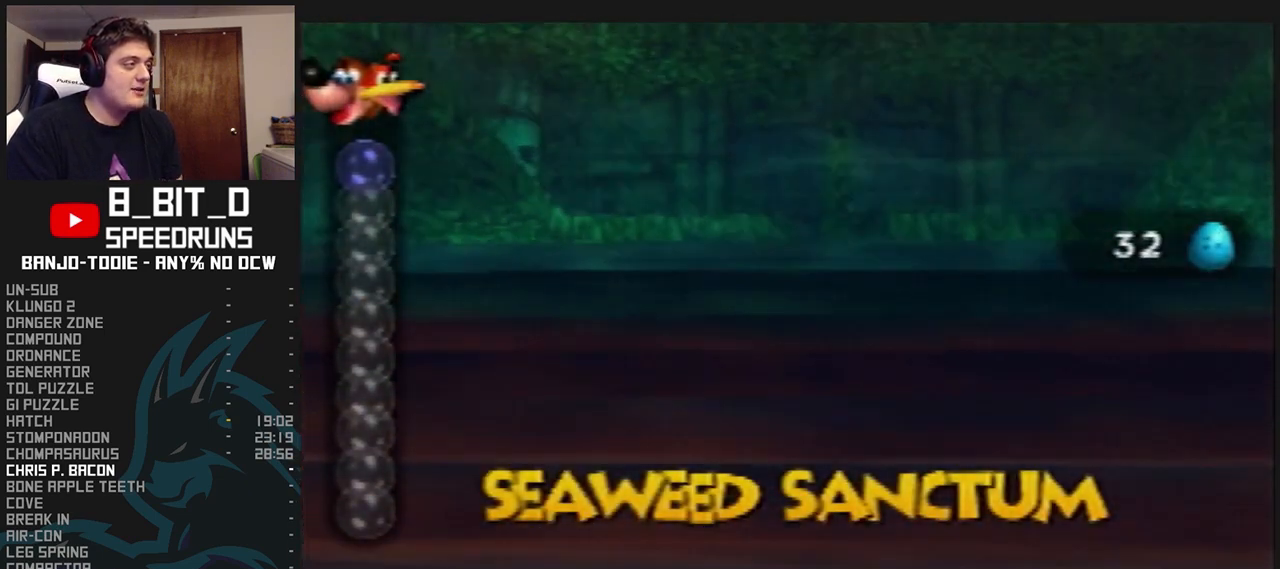
{"dt_ms": 1000, "buttons": ["A", "B", "L1"], "left_stick": "center", "events": [[533, "left_stick", "down"], [700, "left_stick", "center"]]}
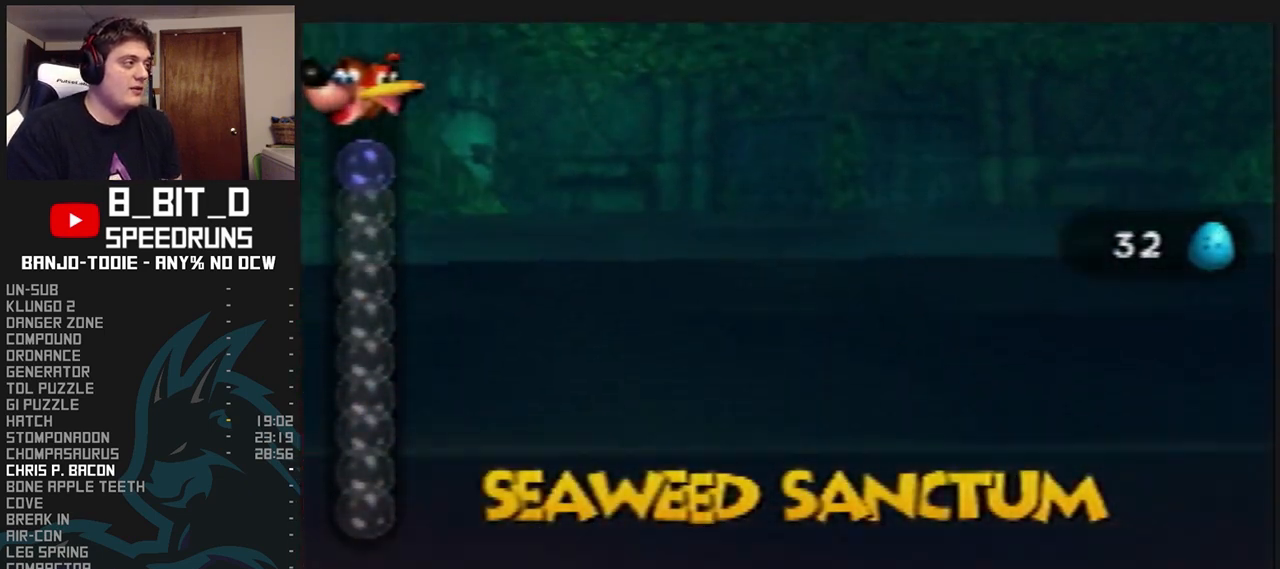
{"dt_ms": 500, "buttons": ["L1"], "left_stick": "up", "events": [[167, "left_stick", "up"], [267, "A", "up"], [267, "B", "up"]]}
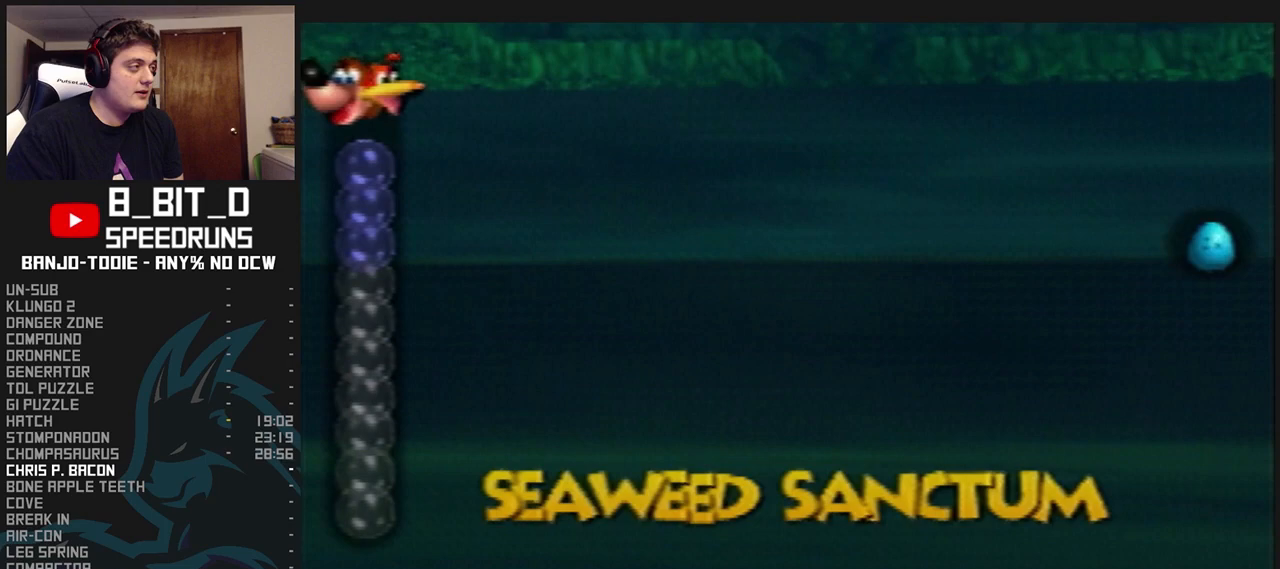
{"dt_ms": 500, "buttons": ["L1"], "left_stick": "up", "events": []}
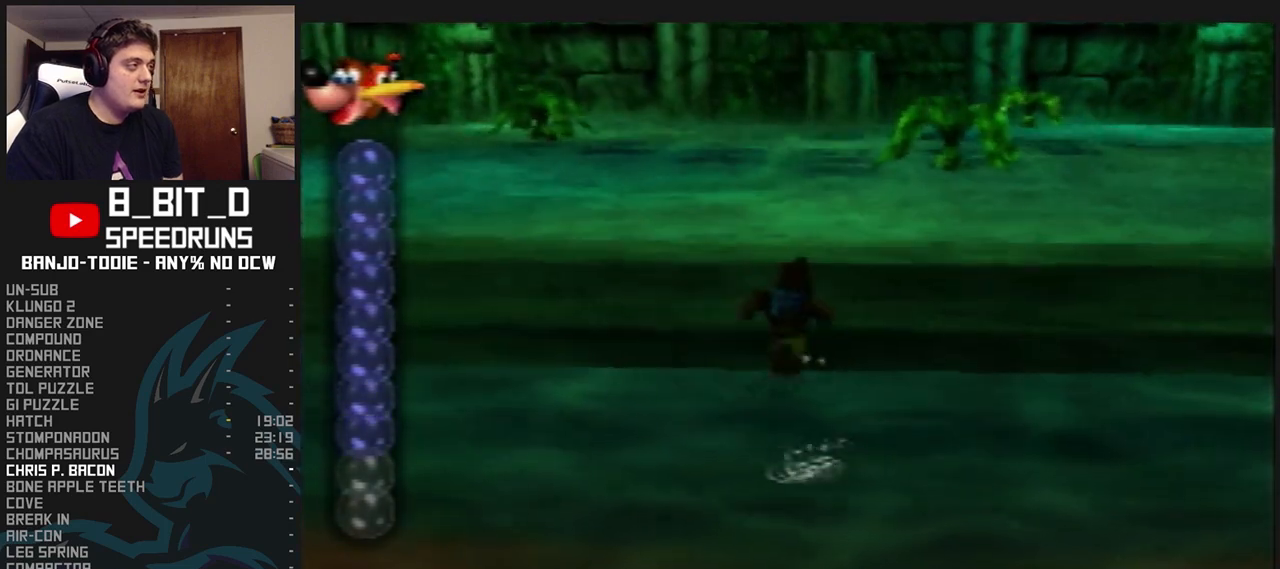
{"dt_ms": 500, "buttons": ["L1", "Z"], "left_stick": "up", "events": [[67, "Z", "down"], [133, "C_LEFT", "down"], [267, "C_LEFT", "up"]]}
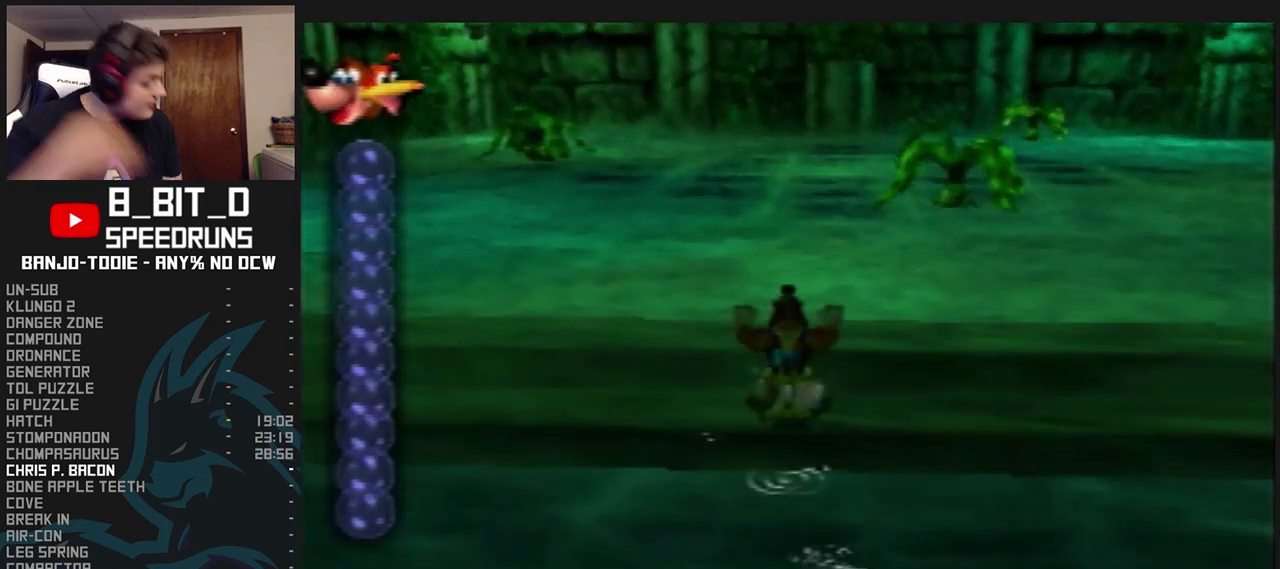
{"dt_ms": 500, "buttons": ["L1", "Z"], "left_stick": "up", "events": []}
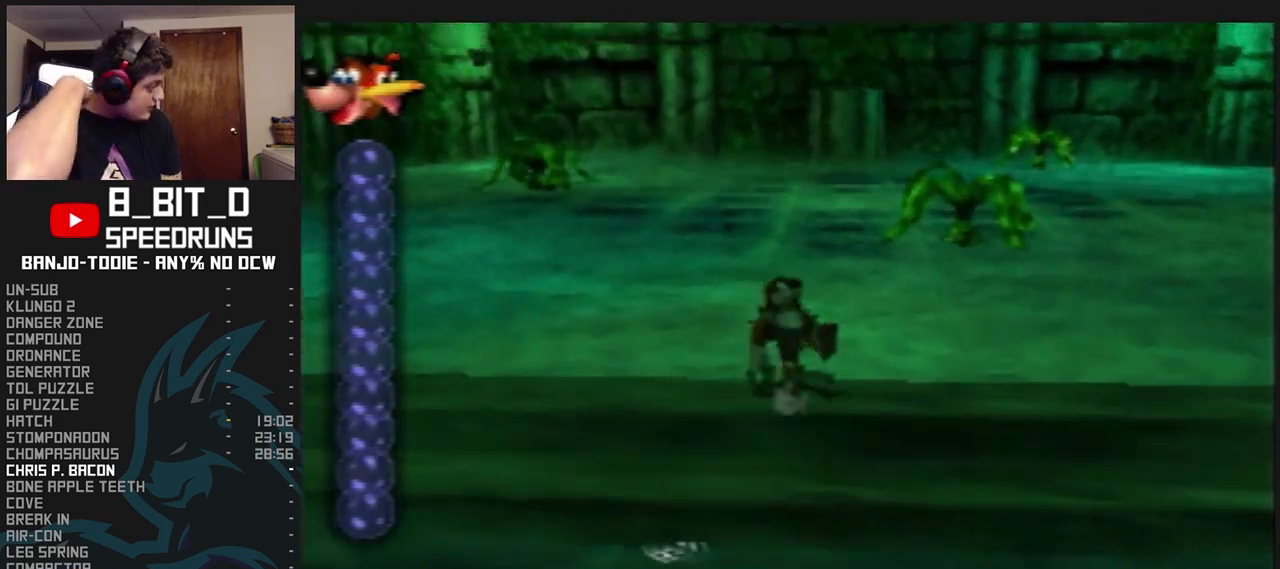
{"dt_ms": 500, "buttons": ["L1", "Z"], "left_stick": "up", "events": []}
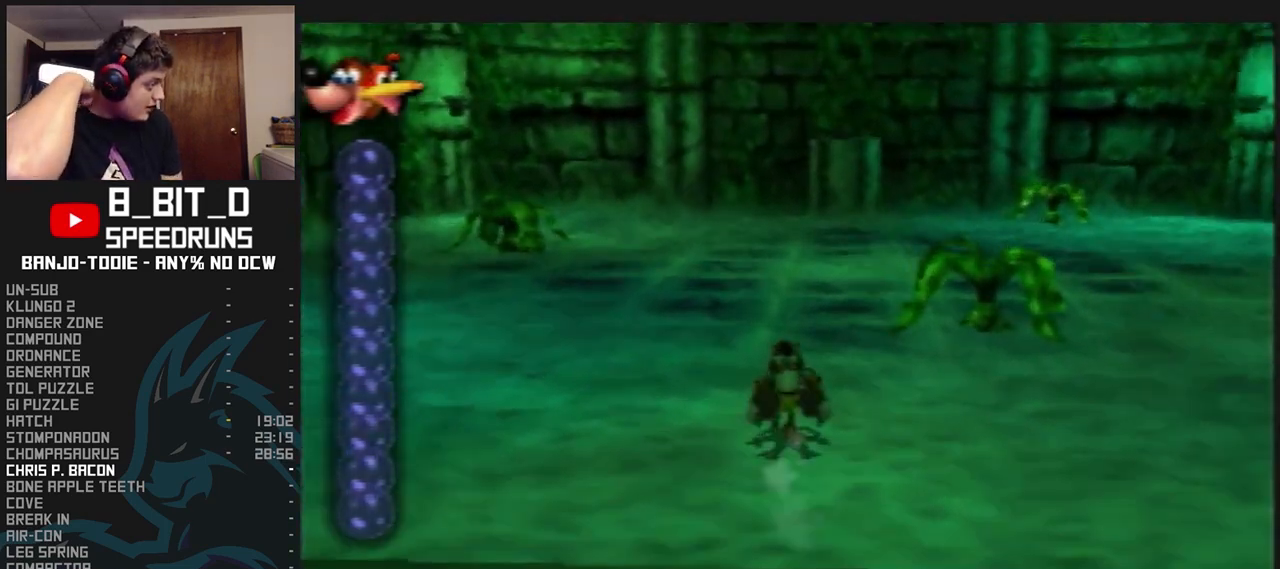
{"dt_ms": 500, "buttons": ["L1", "Z"], "left_stick": "up", "events": [[300, "R1", "down"], [300, "START", "down"], [333, "R1", "up"], [333, "START", "up"]]}
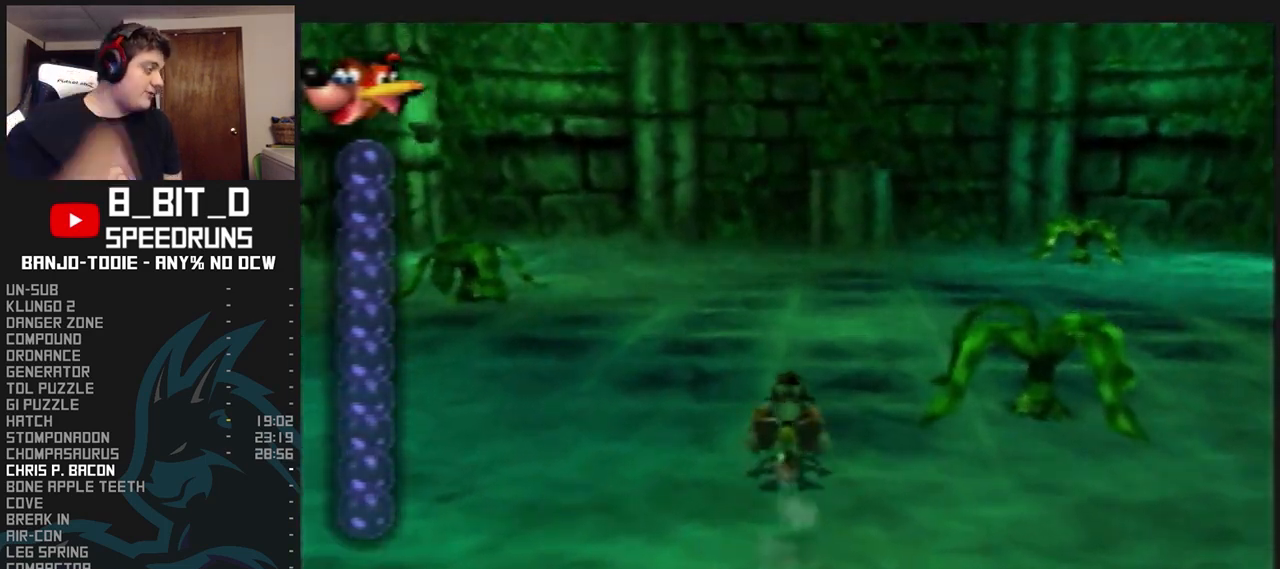
{"dt_ms": 500, "buttons": ["A", "L1", "Z"], "left_stick": "up", "events": [[467, "A", "down"]]}
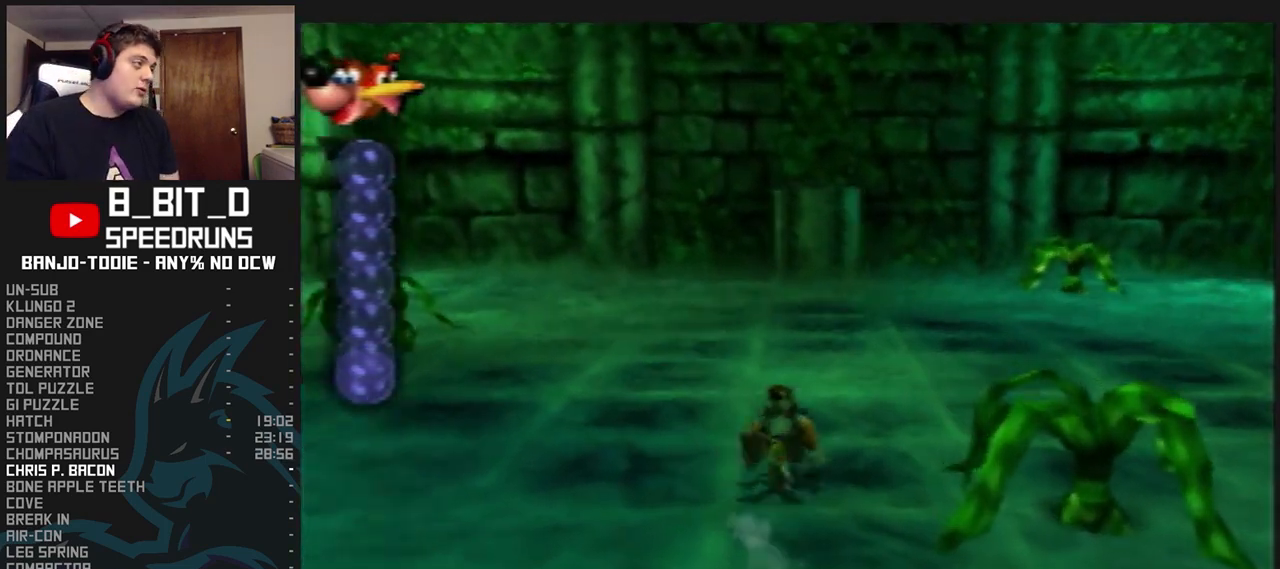
{"dt_ms": 500, "buttons": ["L1", "Z"], "left_stick": "up", "events": [[167, "A", "up"], [367, "R1", "down"], [433, "R1", "up"]]}
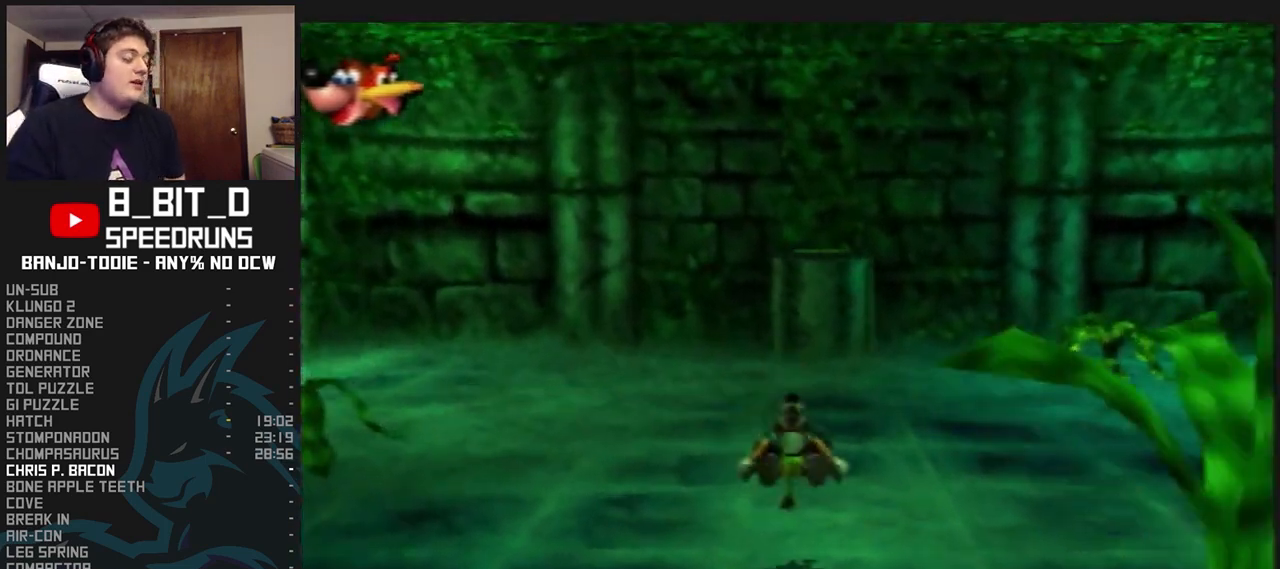
{"dt_ms": 500, "buttons": ["L1", "Z"], "left_stick": "up", "events": [[267, "A", "down"], [367, "A", "up"]]}
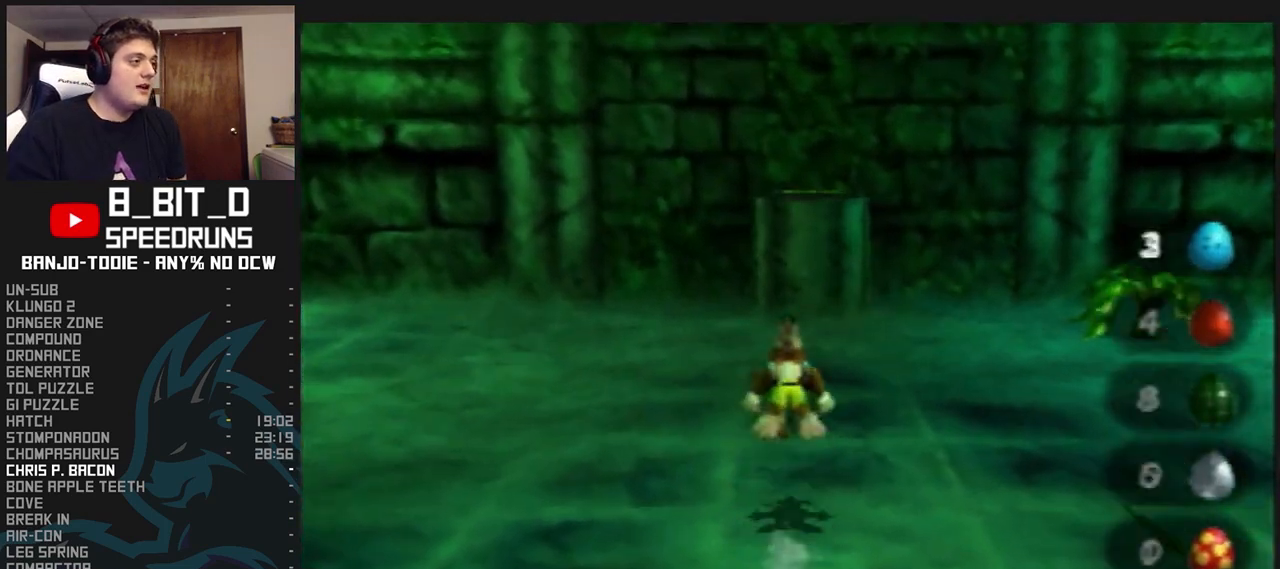
{"dt_ms": 500, "buttons": ["A", "L1", "Z"], "left_stick": "up", "events": [[467, "A", "down"]]}